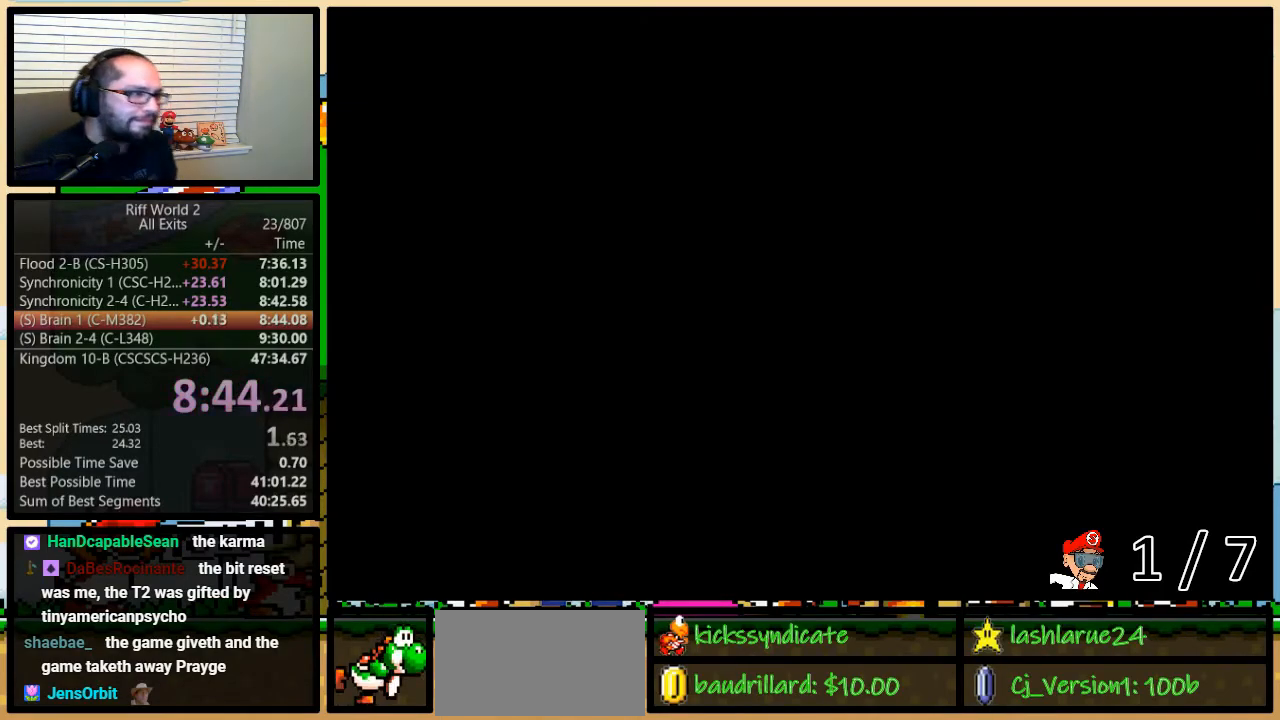
Gameplay with a controller (Nintendo layout); each line is a JSON object with the inputs held at the frame after it. "events" lists button and stick changes between this image and that frame as [ms after this image, input, new state], when the widget could be followed in between. Not read: L3 R3.
{"buttons": ["A"], "events": [[367, "Y", "down"], [433, "X", "down"], [467, "Y", "up"], [483, "A", "down"], [483, "X", "up"]]}
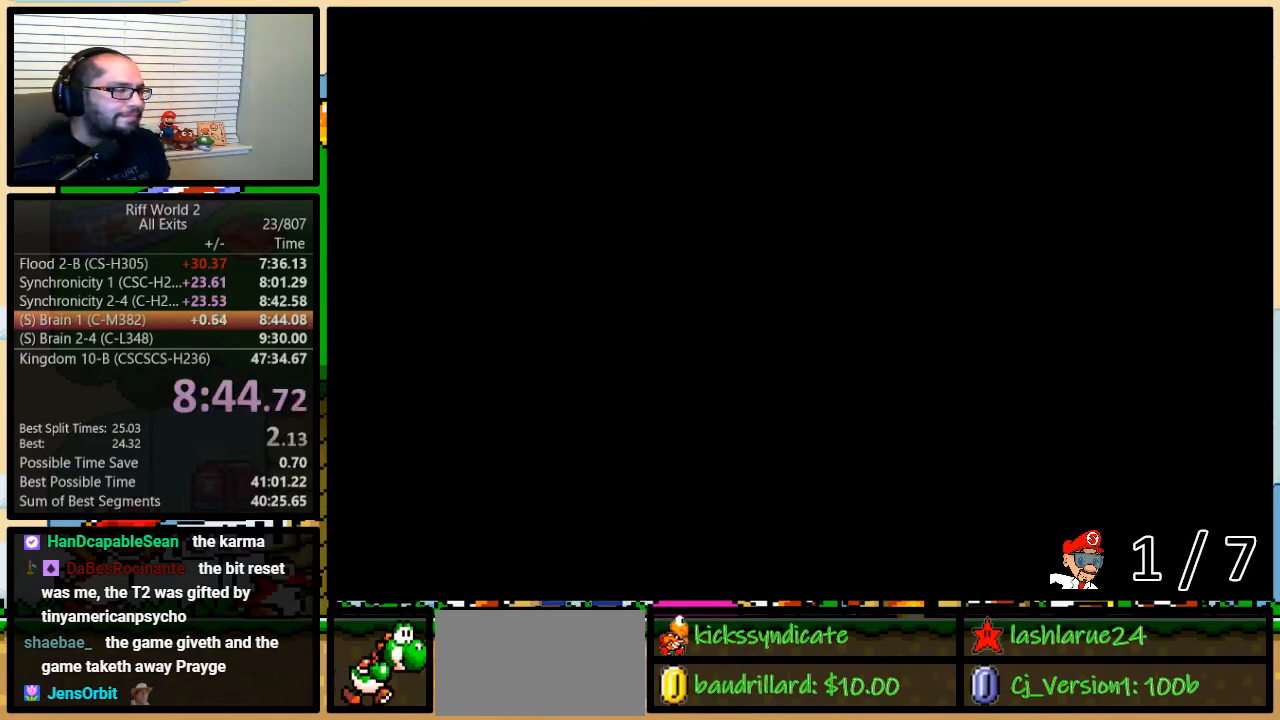
{"buttons": [], "events": [[33, "B", "down"], [33, "X", "down"], [67, "A", "up"], [67, "B", "up"], [67, "X", "up"], [67, "Y", "down"], [117, "X", "down"], [117, "Y", "up"], [150, "A", "down"], [150, "X", "up"], [217, "A", "up"], [217, "B", "down"], [217, "Y", "down"], [250, "B", "up"], [283, "X", "down"], [283, "Y", "up"], [317, "A", "down"], [317, "X", "up"], [367, "A", "up"], [367, "B", "down"], [367, "X", "down"], [367, "Y", "down"], [400, "B", "up"], [400, "X", "up"], [467, "Y", "up"]]}
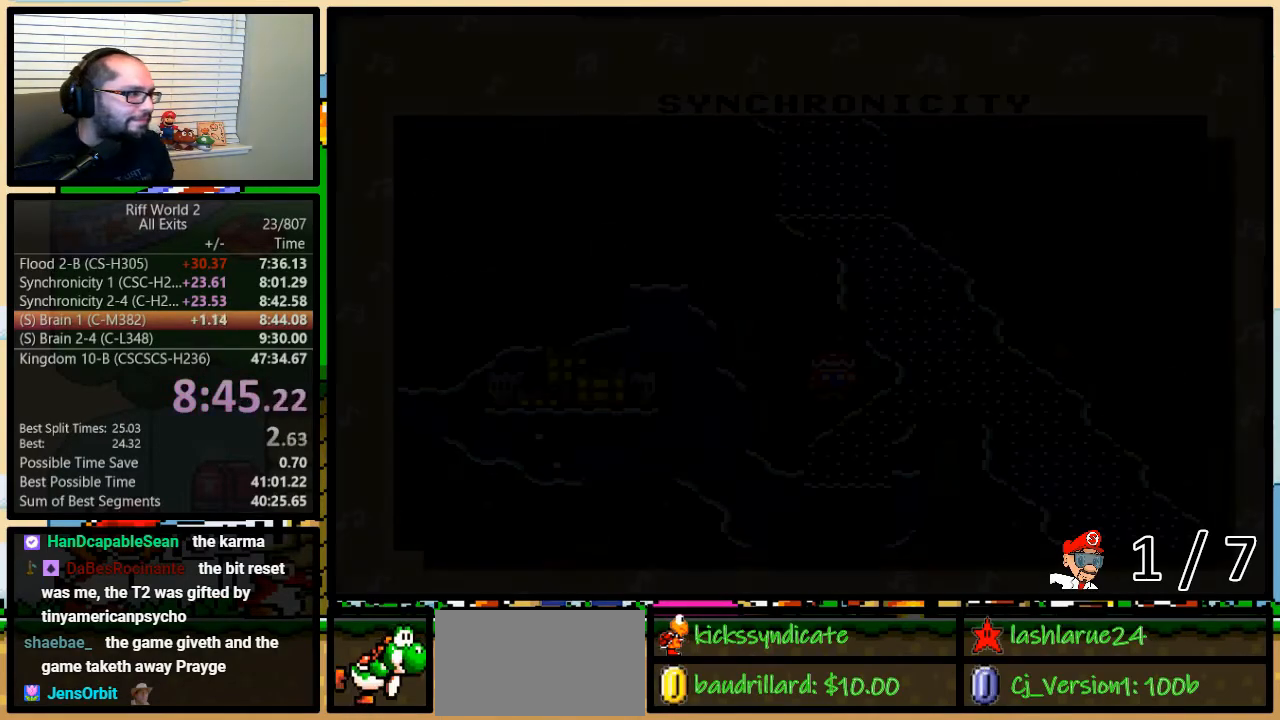
{"buttons": [], "events": []}
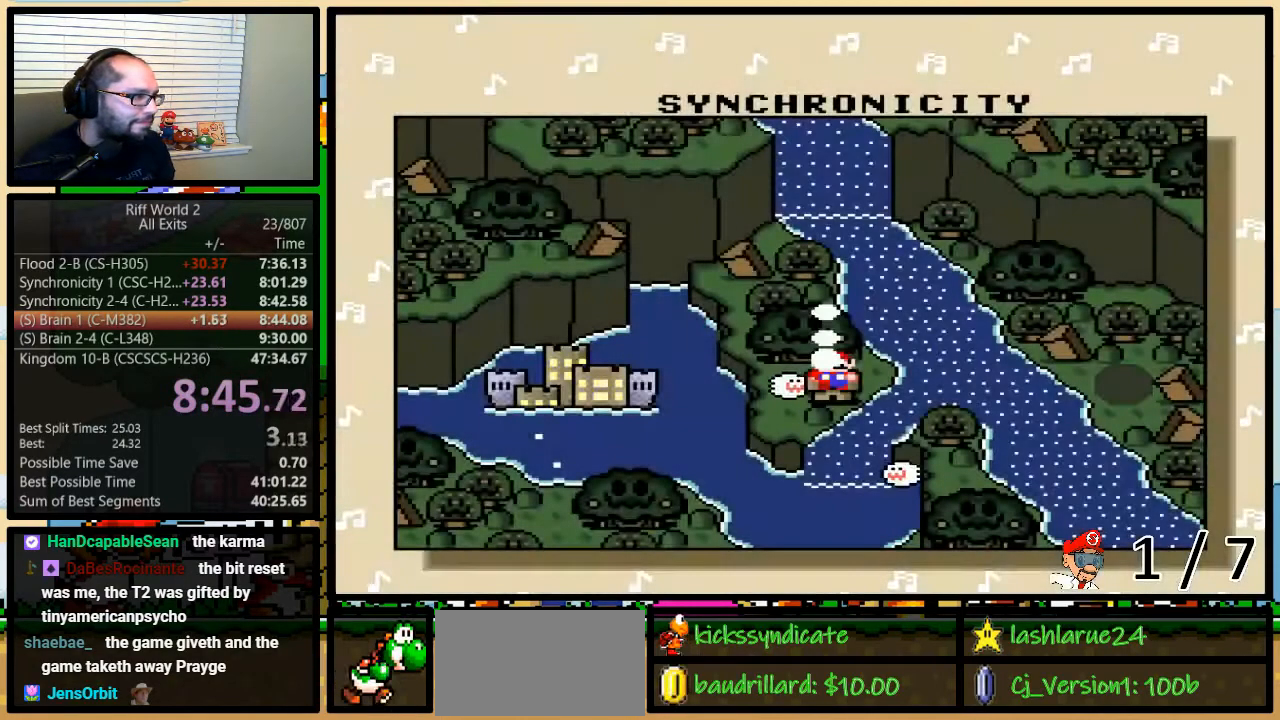
{"buttons": [], "events": []}
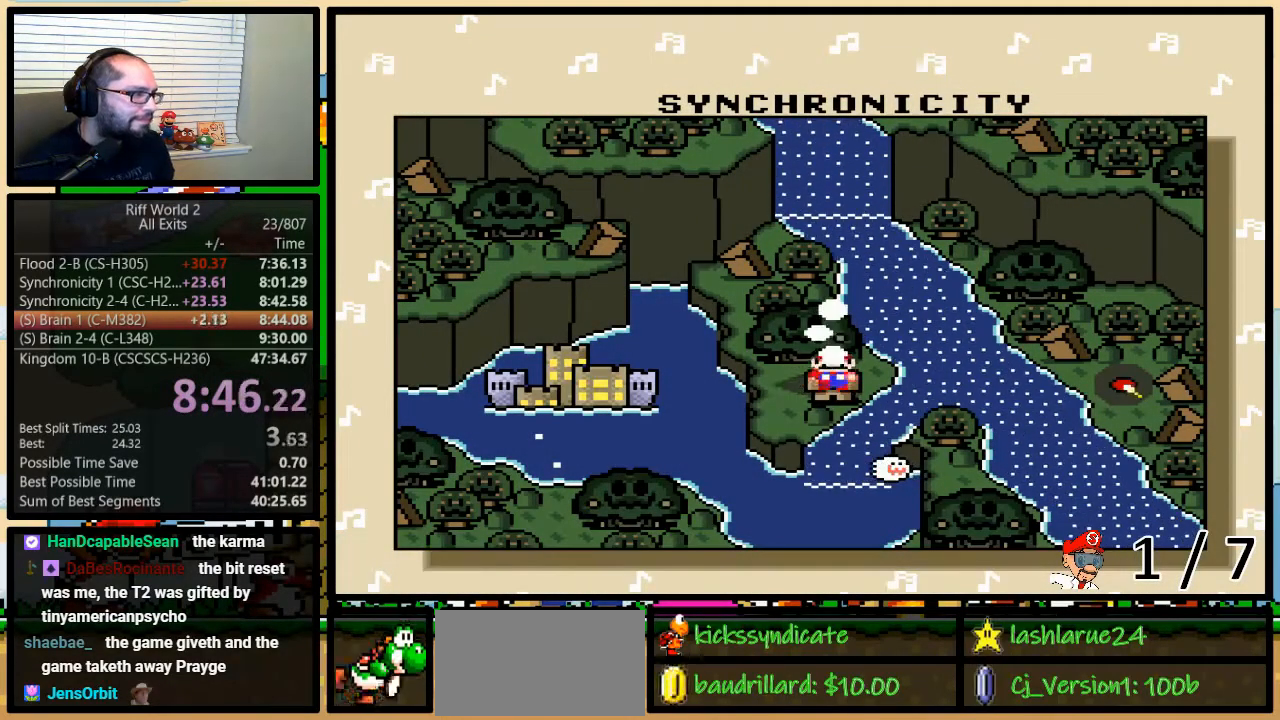
{"buttons": [], "events": []}
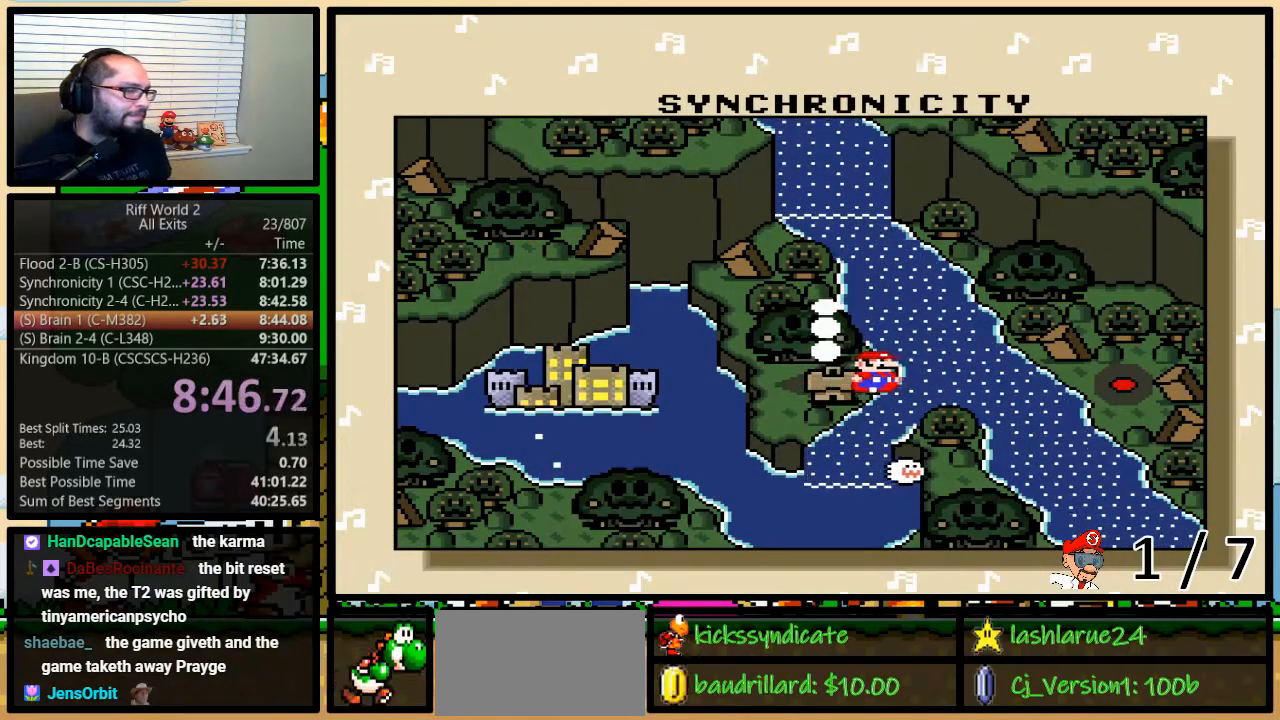
{"buttons": ["B", "X"], "events": [[283, "A", "down"], [300, "A", "up"], [300, "X", "down"], [300, "Y", "down"], [333, "Y", "up"], [367, "B", "down"], [400, "B", "up"], [400, "X", "up"], [400, "Y", "down"], [433, "A", "down"], [467, "Y", "up"], [500, "A", "up"], [500, "B", "down"], [500, "X", "down"]]}
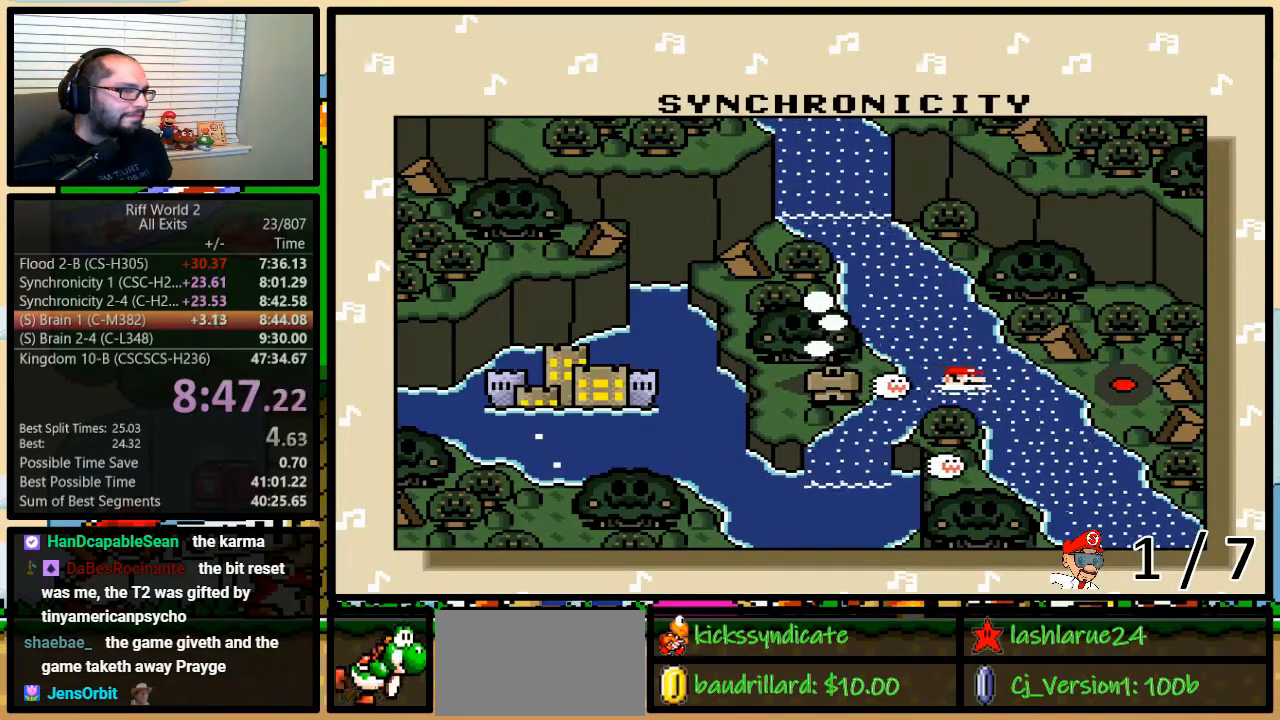
{"buttons": ["A"], "events": [[50, "B", "up"], [83, "B", "down"], [83, "X", "up"], [83, "Y", "down"], [117, "A", "down"], [117, "B", "up"], [150, "Y", "up"], [183, "A", "up"], [183, "B", "down"], [183, "X", "down"], [217, "Y", "down"], [250, "B", "up"], [250, "Y", "up"], [283, "X", "up"], [300, "A", "down"], [300, "B", "down"], [300, "Y", "down"], [333, "A", "up"], [333, "B", "up"], [333, "X", "down"], [333, "Y", "up"], [400, "B", "down"], [400, "Y", "down"], [433, "B", "up"], [467, "X", "up"], [467, "Y", "up"], [500, "A", "down"]]}
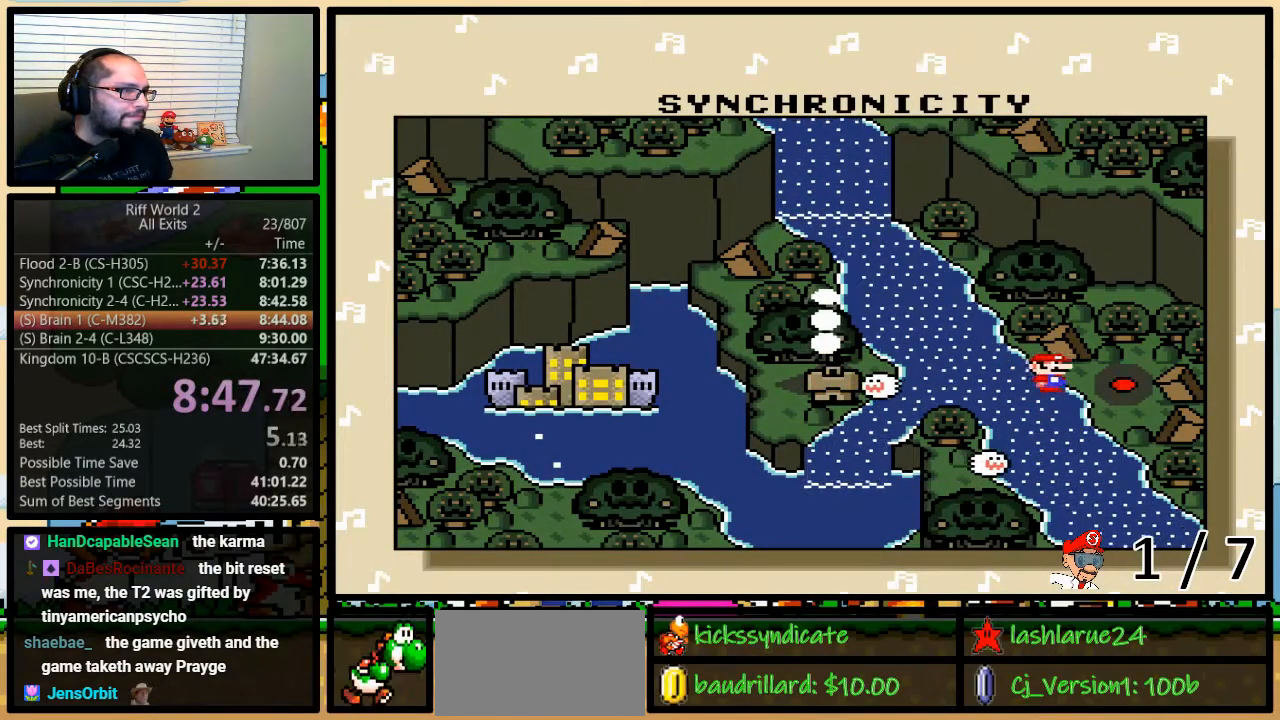
{"buttons": ["X"], "events": [[33, "A", "up"], [33, "B", "down"], [33, "X", "down"], [33, "Y", "down"], [67, "B", "up"], [67, "Y", "up"], [117, "B", "down"], [117, "Y", "down"], [150, "A", "down"], [150, "B", "up"], [150, "X", "up"], [150, "Y", "up"], [217, "A", "up"], [217, "B", "down"], [217, "X", "down"], [217, "Y", "down"], [283, "B", "up"], [283, "Y", "up"], [317, "B", "down"], [350, "A", "down"], [350, "X", "up"], [350, "Y", "down"], [367, "B", "up"], [367, "Y", "up"], [400, "A", "up"], [400, "X", "down"], [433, "B", "down"], [433, "Y", "down"], [467, "B", "up"], [467, "Y", "up"]]}
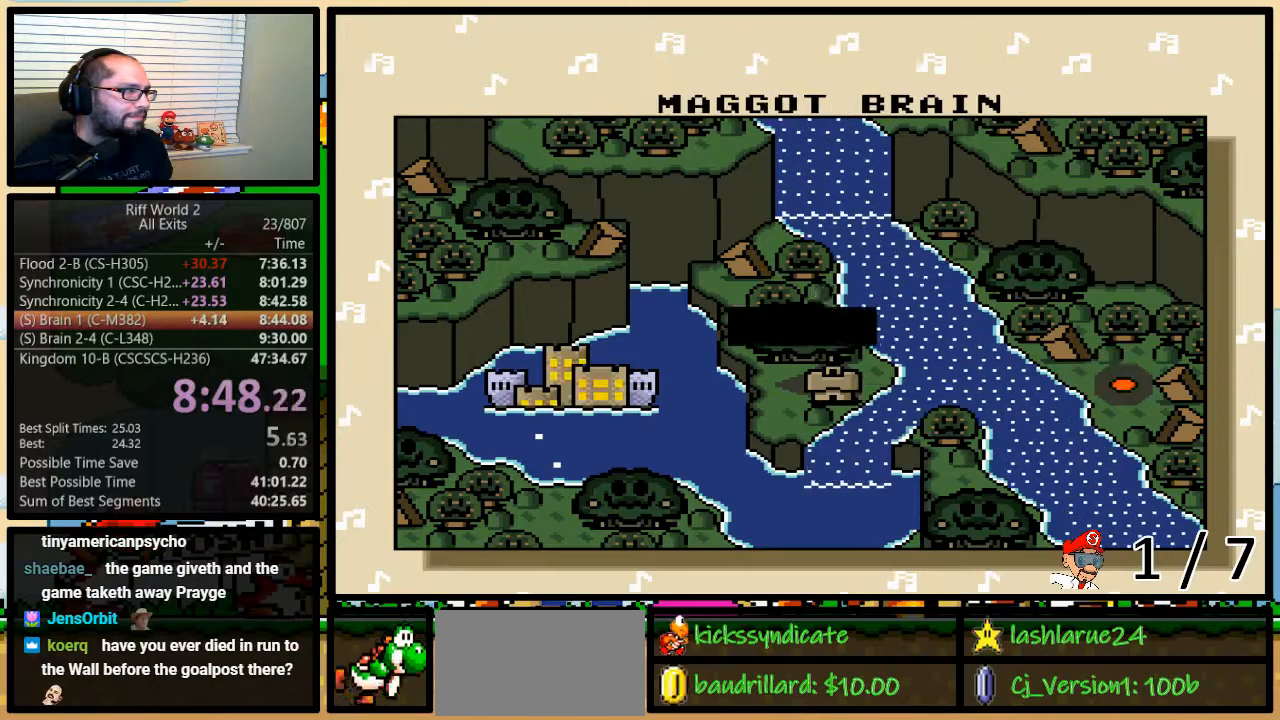
{"buttons": ["X"], "events": [[33, "A", "down"], [33, "X", "up"], [67, "B", "down"], [67, "Y", "down"], [83, "A", "up"], [83, "B", "up"], [83, "X", "down"], [83, "Y", "up"], [150, "B", "down"], [150, "Y", "down"], [183, "B", "up"], [183, "Y", "up"], [217, "A", "down"], [217, "X", "up"], [250, "B", "down"], [250, "Y", "down"], [283, "A", "up"], [283, "X", "down"], [300, "B", "up"], [300, "Y", "up"], [333, "B", "down"], [367, "Y", "down"], [400, "A", "down"], [400, "B", "up"], [400, "X", "up"], [400, "Y", "up"], [433, "B", "down"], [433, "X", "down"], [467, "A", "up"], [467, "Y", "down"], [500, "B", "up"], [500, "Y", "up"]]}
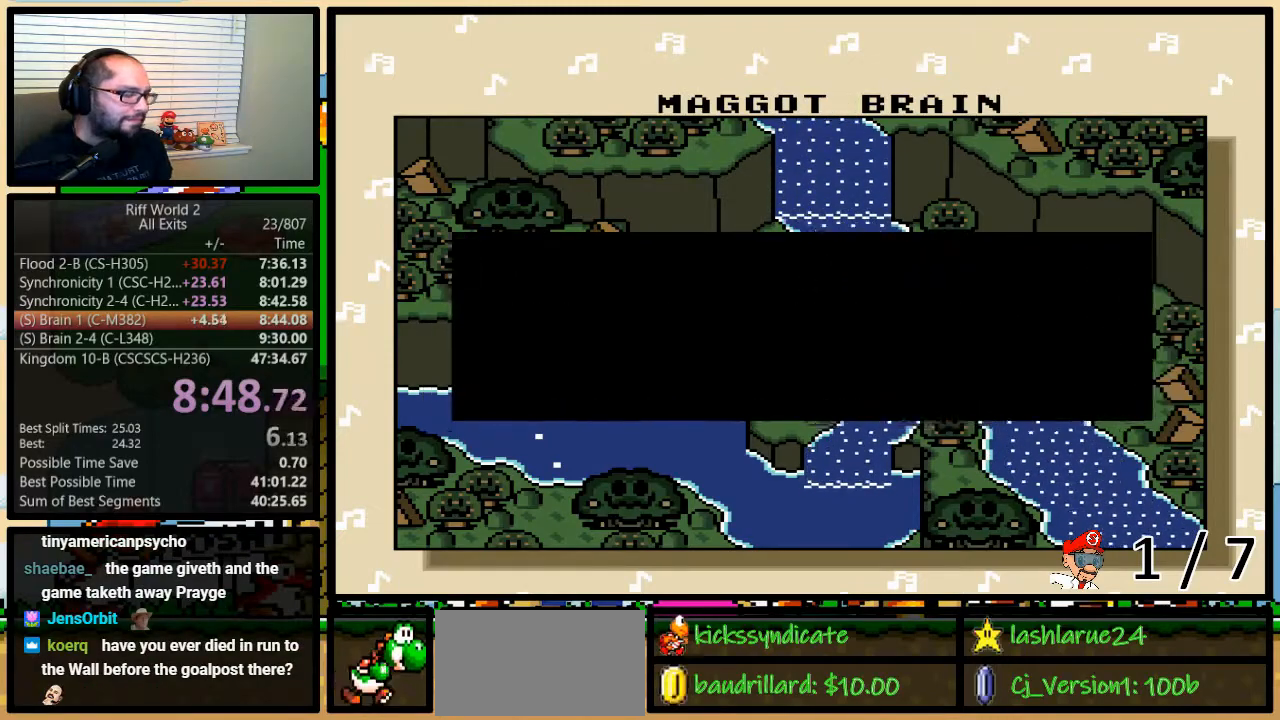
{"buttons": ["B", "X", "Y"], "events": [[67, "B", "down"], [67, "X", "up"], [100, "A", "down"], [100, "Y", "down"], [117, "B", "up"], [117, "X", "down"], [117, "Y", "up"], [150, "A", "up"], [150, "B", "down"], [183, "Y", "down"], [217, "B", "up"], [217, "Y", "up"], [250, "X", "up"], [283, "A", "down"], [283, "B", "down"], [283, "Y", "down"], [317, "A", "up"], [317, "B", "up"], [317, "X", "down"], [350, "Y", "up"], [367, "B", "down"], [400, "Y", "down"], [433, "A", "down"], [433, "B", "up"], [433, "X", "up"], [433, "Y", "up"], [467, "B", "down"], [500, "A", "up"], [500, "X", "down"], [500, "Y", "down"]]}
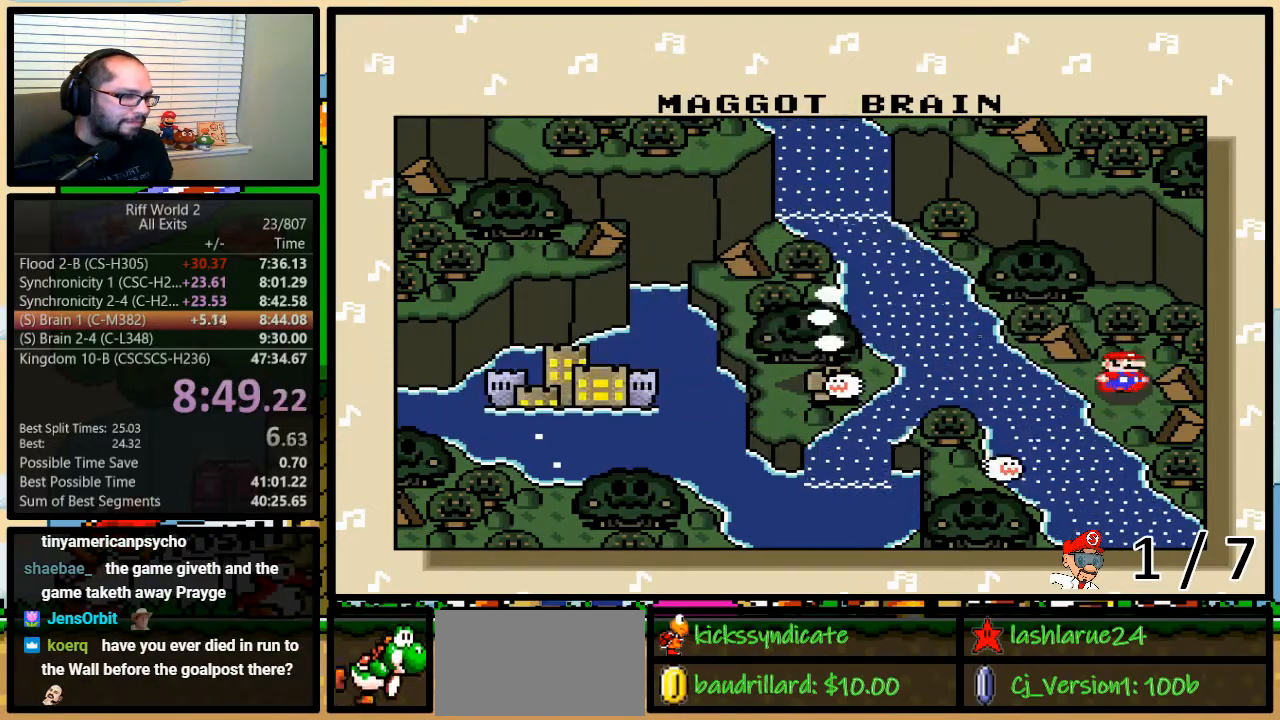
{"buttons": ["Y"], "events": [[33, "B", "up"], [33, "Y", "up"], [100, "B", "down"], [100, "Y", "down"], [133, "B", "up"], [133, "X", "up"], [150, "Y", "up"], [183, "B", "down"], [183, "X", "down"], [183, "Y", "down"], [217, "B", "up"], [217, "Y", "up"], [283, "B", "down"], [283, "Y", "down"], [317, "B", "up"], [317, "X", "up"], [317, "Y", "up"], [333, "A", "down"], [383, "A", "up"], [383, "B", "down"], [383, "Y", "down"], [400, "B", "up"], [400, "X", "down"], [400, "Y", "up"], [433, "B", "down"], [467, "X", "up"], [467, "Y", "down"], [483, "B", "up"]]}
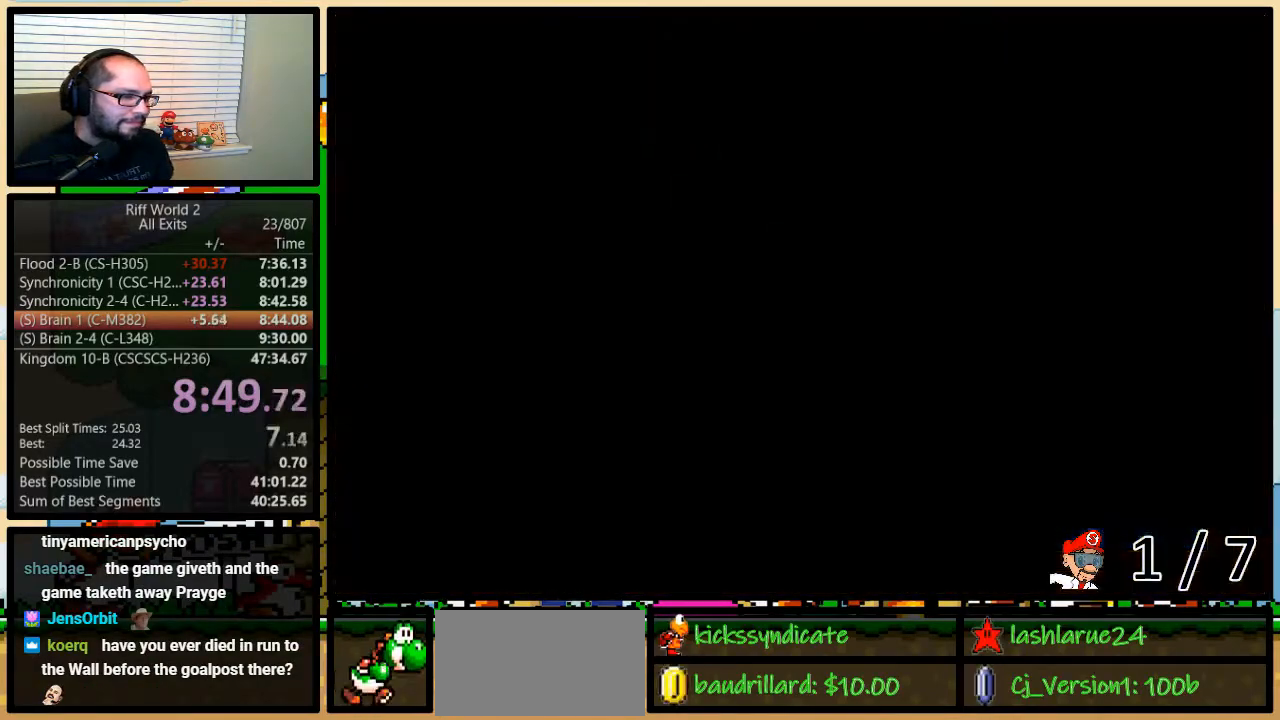
{"buttons": [], "events": [[33, "Y", "up"]]}
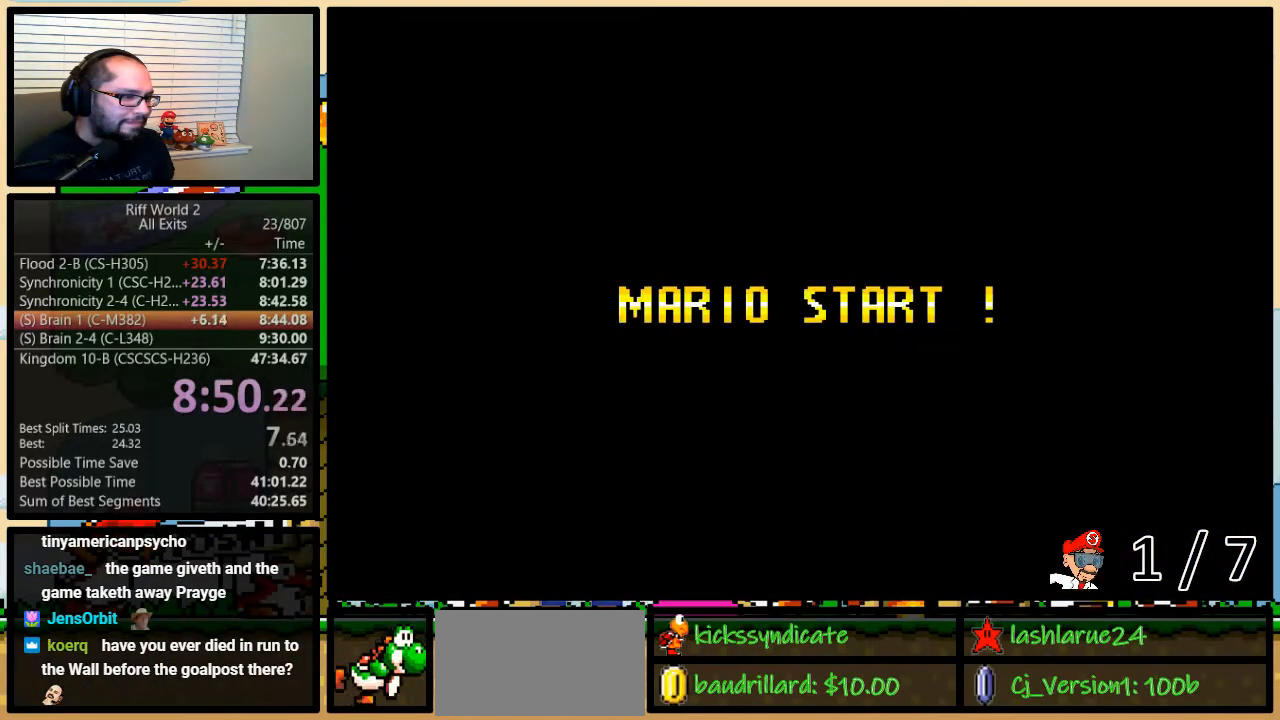
{"buttons": [], "events": []}
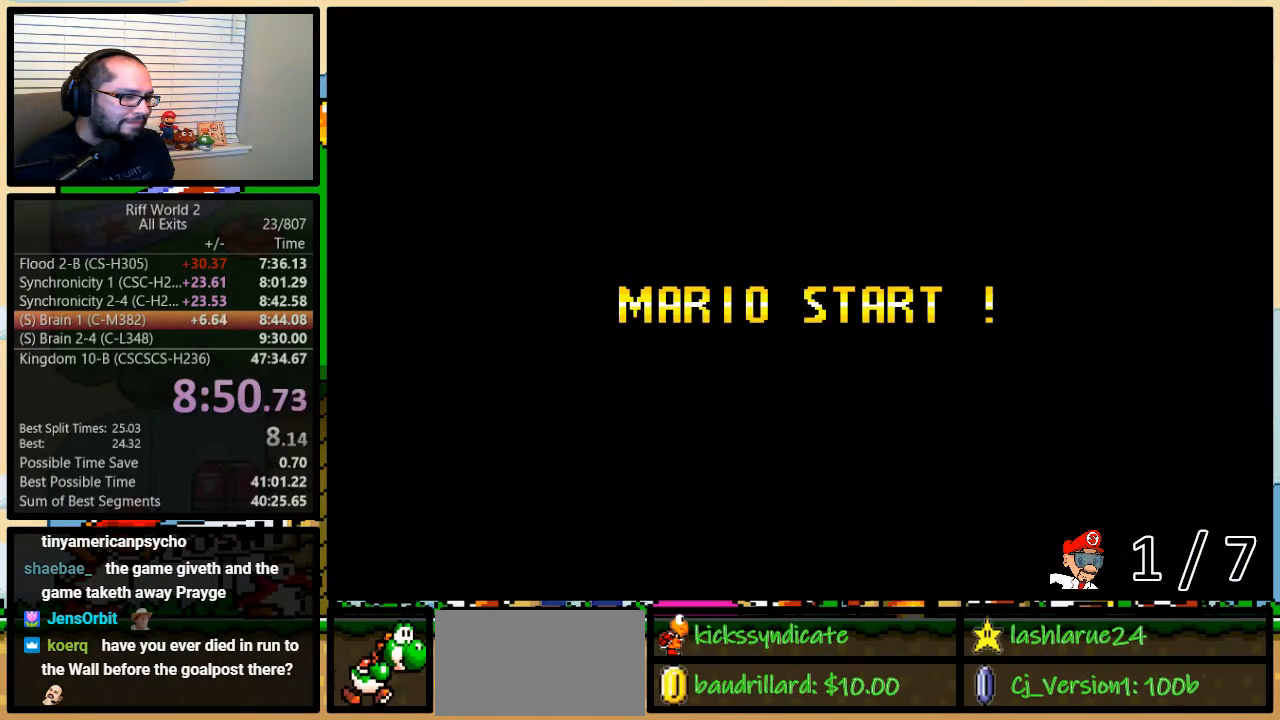
{"buttons": [], "events": []}
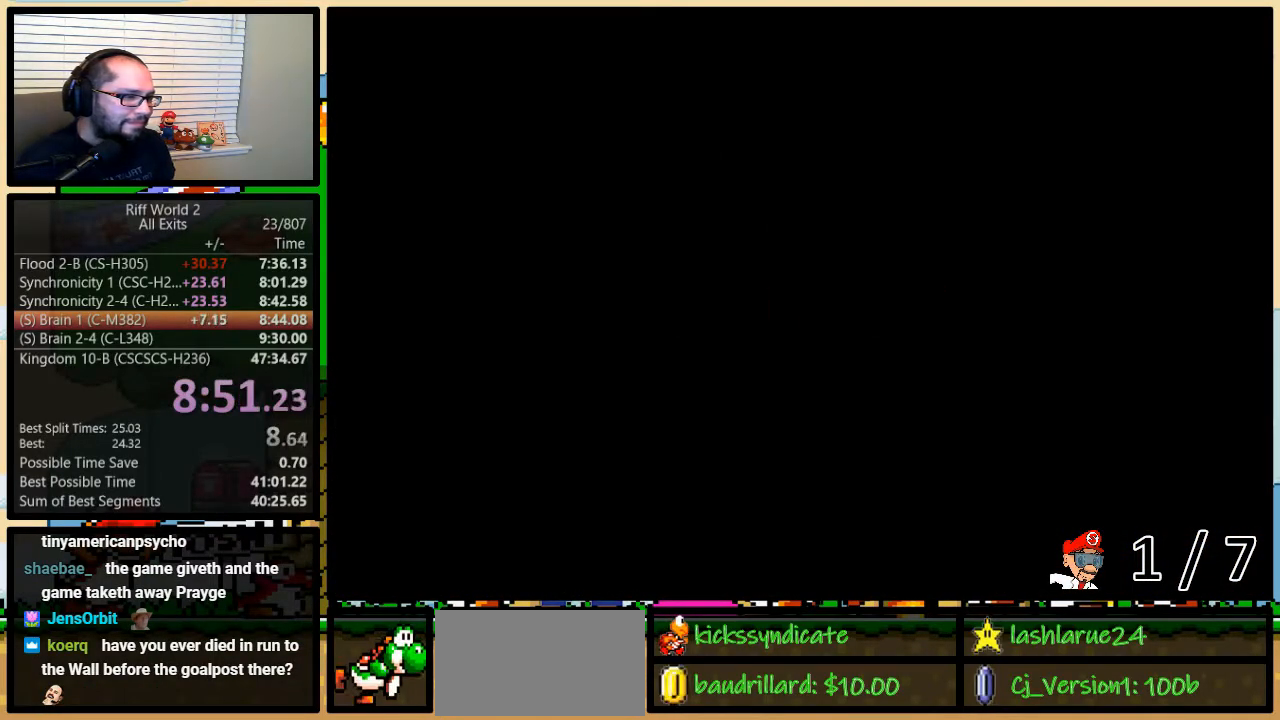
{"buttons": ["B"], "events": [[300, "Y", "down"], [417, "B", "down"], [467, "Y", "up"]]}
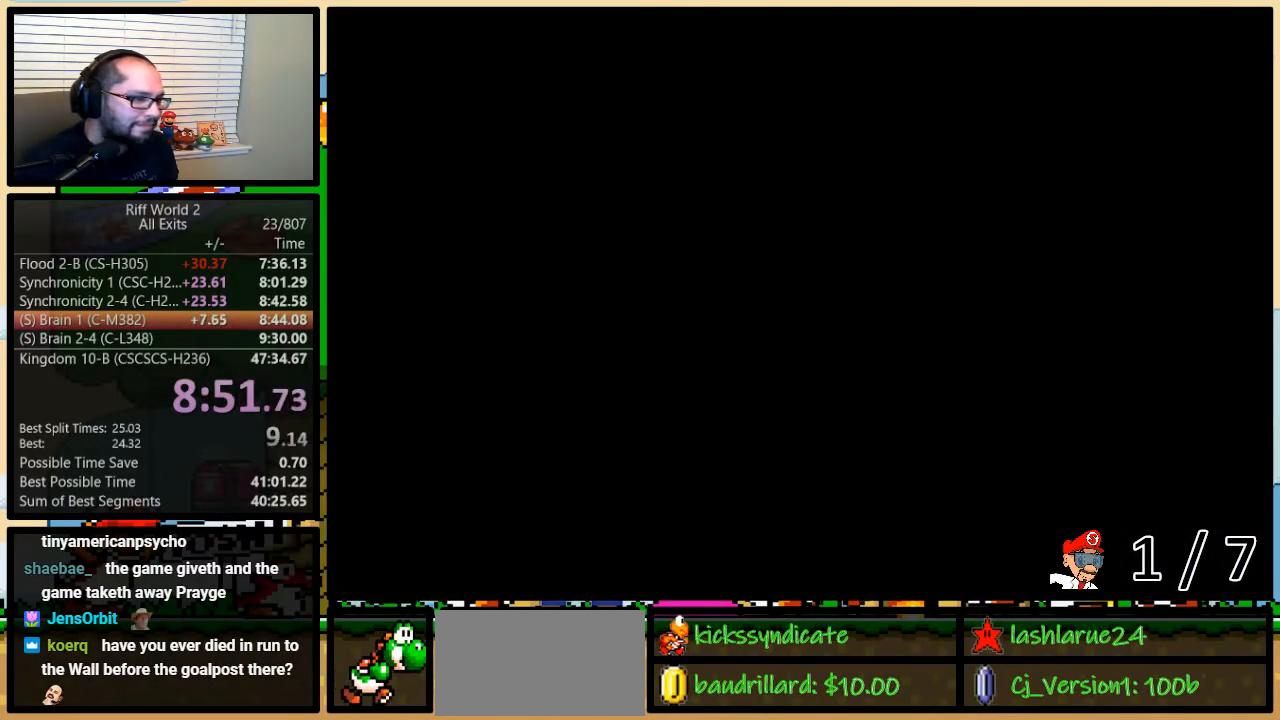
{"buttons": ["Y", "DPAD_RIGHT"], "events": [[83, "B", "up"], [150, "Y", "down"], [467, "DPAD_RIGHT", "down"]]}
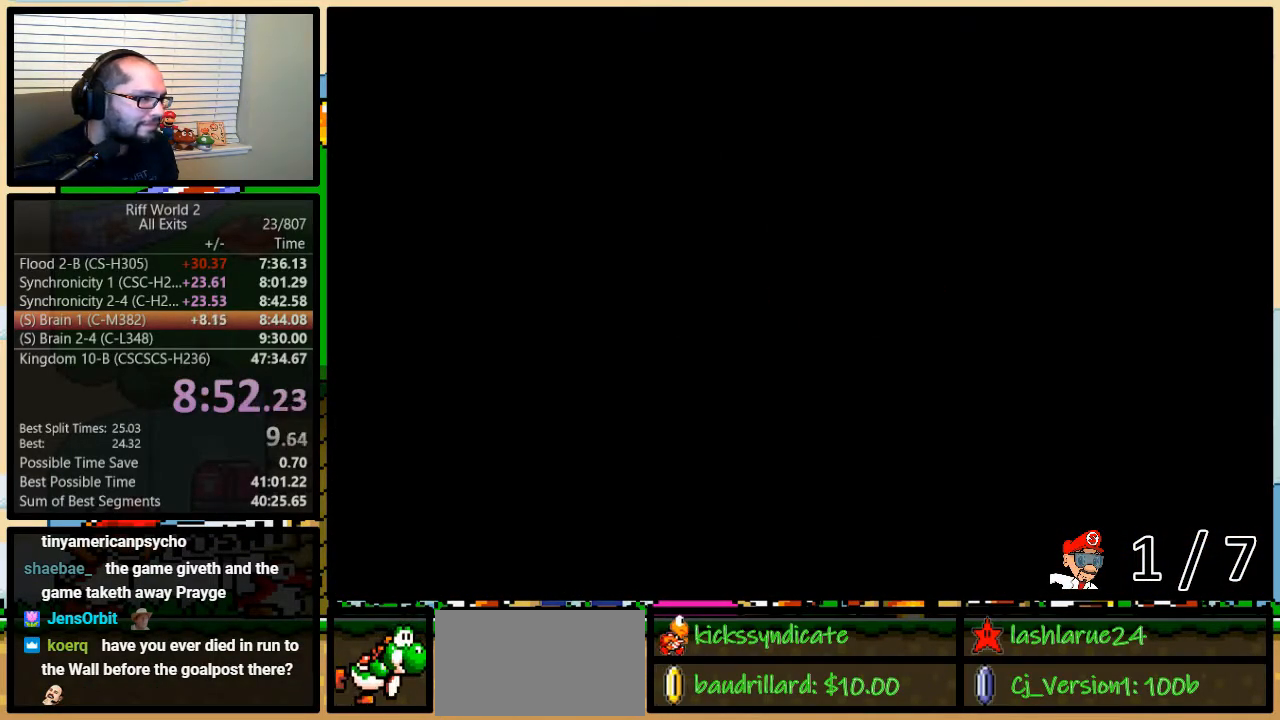
{"buttons": ["Y", "DPAD_RIGHT"], "events": []}
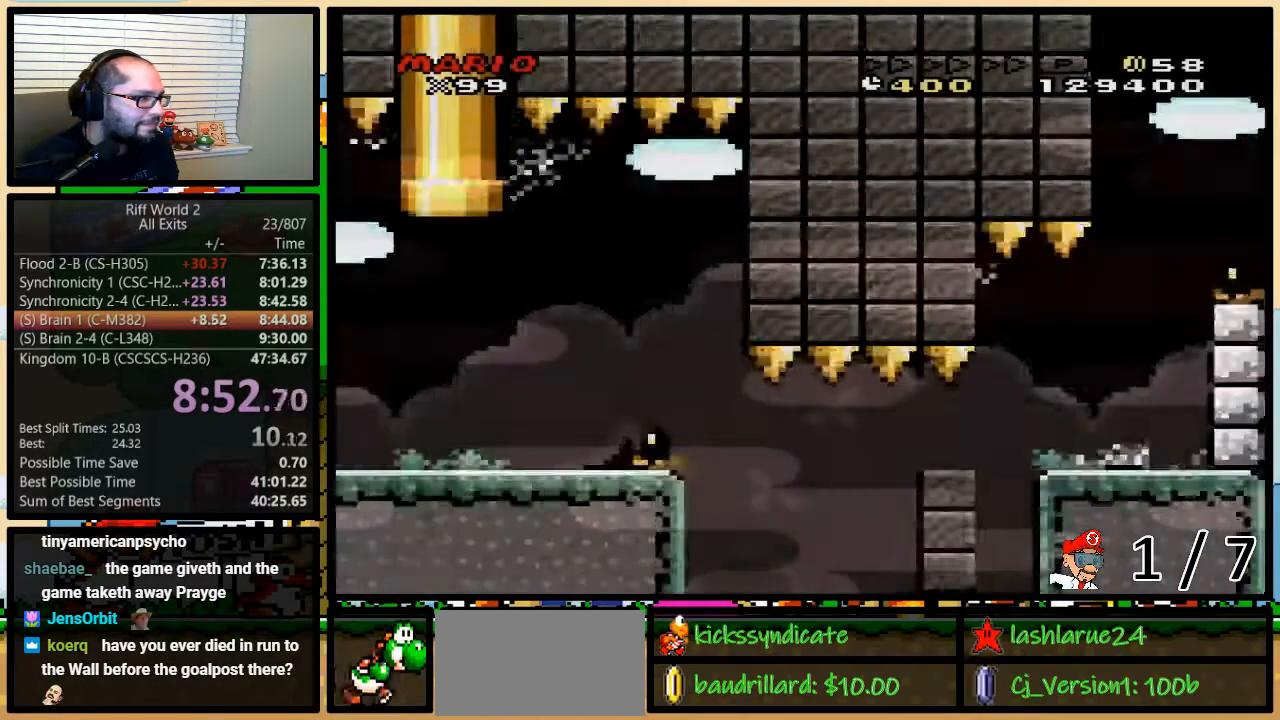
{"buttons": ["Y", "DPAD_UP", "DPAD_RIGHT"], "events": [[283, "DPAD_UP", "down"], [433, "A", "down"], [500, "A", "up"]]}
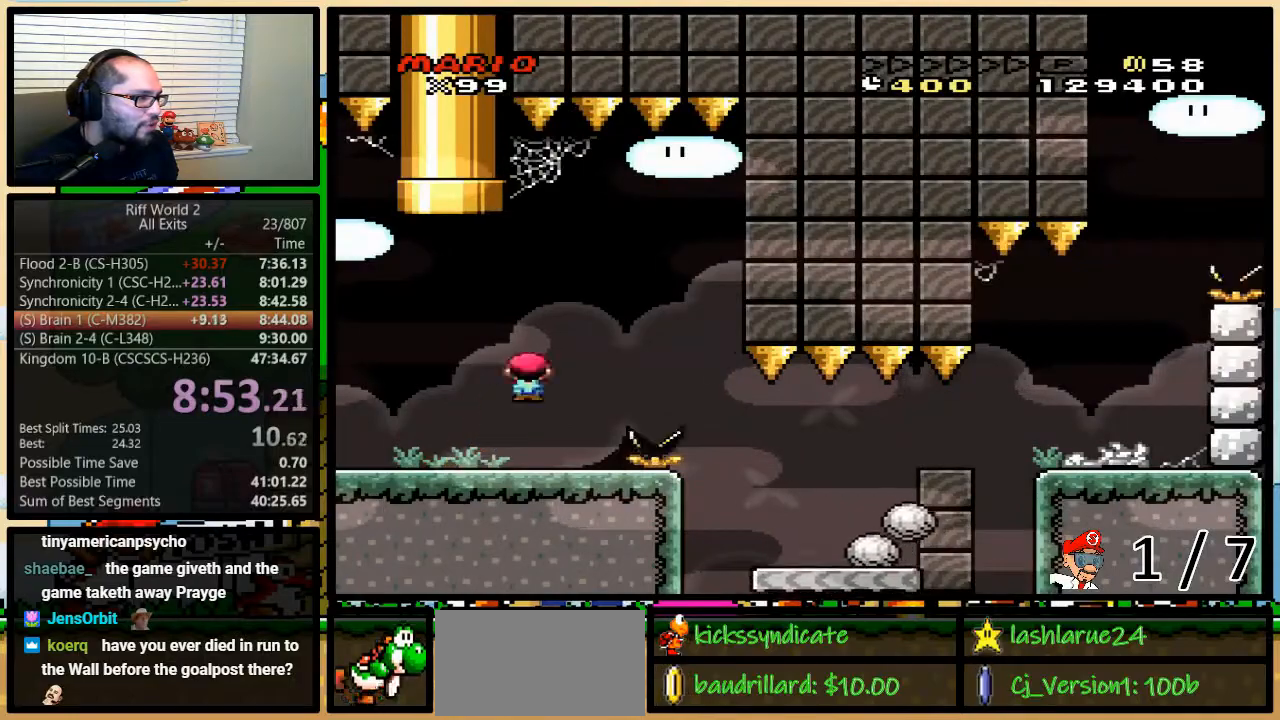
{"buttons": ["A", "Y", "DPAD_UP", "DPAD_RIGHT"], "events": [[267, "A", "down"]]}
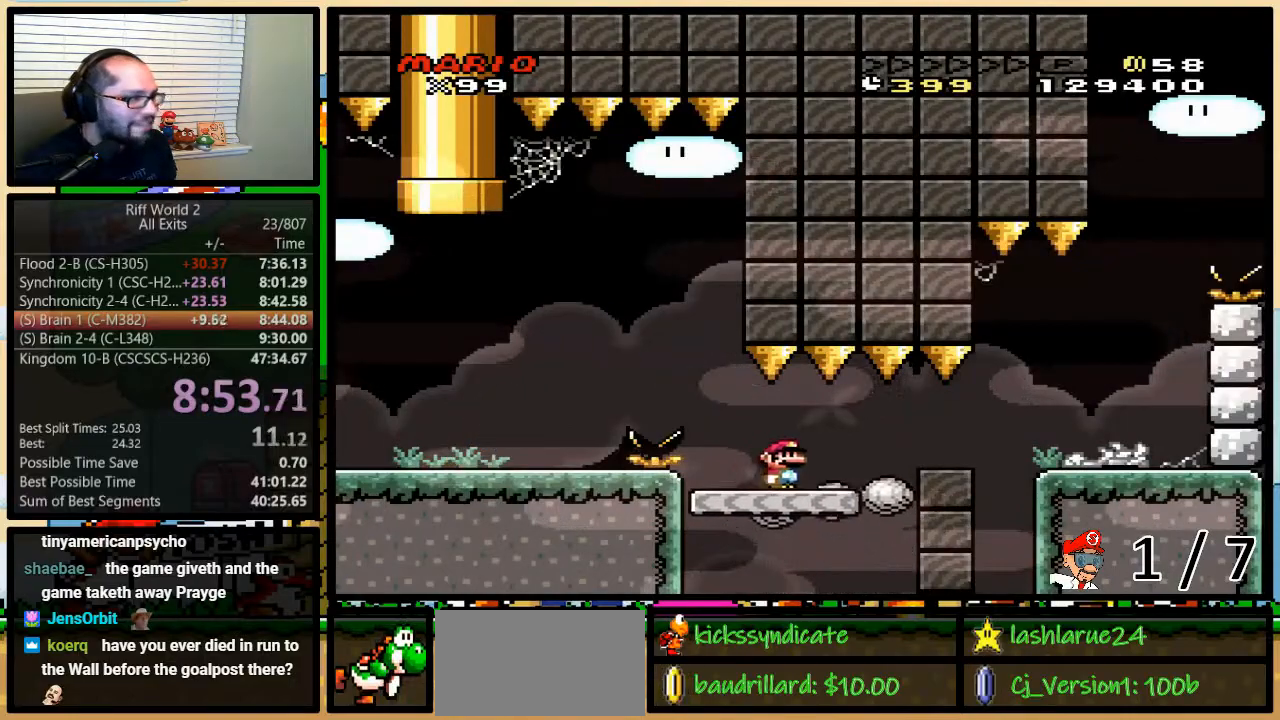
{"buttons": ["A", "Y", "DPAD_RIGHT"], "events": [[67, "DPAD_UP", "up"], [317, "DPAD_UP", "down"], [500, "DPAD_UP", "up"]]}
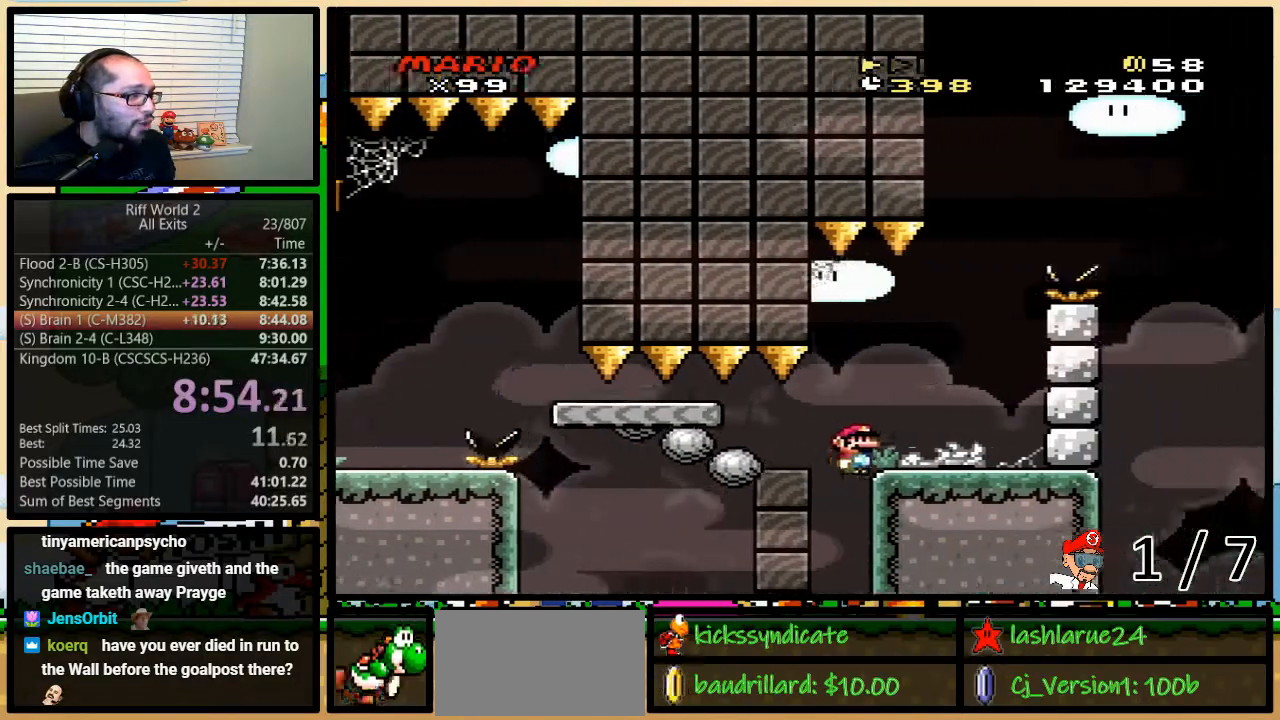
{"buttons": ["A", "Y", "DPAD_LEFT"], "events": [[133, "A", "up"], [167, "DPAD_LEFT", "down"], [167, "DPAD_RIGHT", "up"], [233, "A", "down"], [300, "A", "up"], [350, "A", "down"]]}
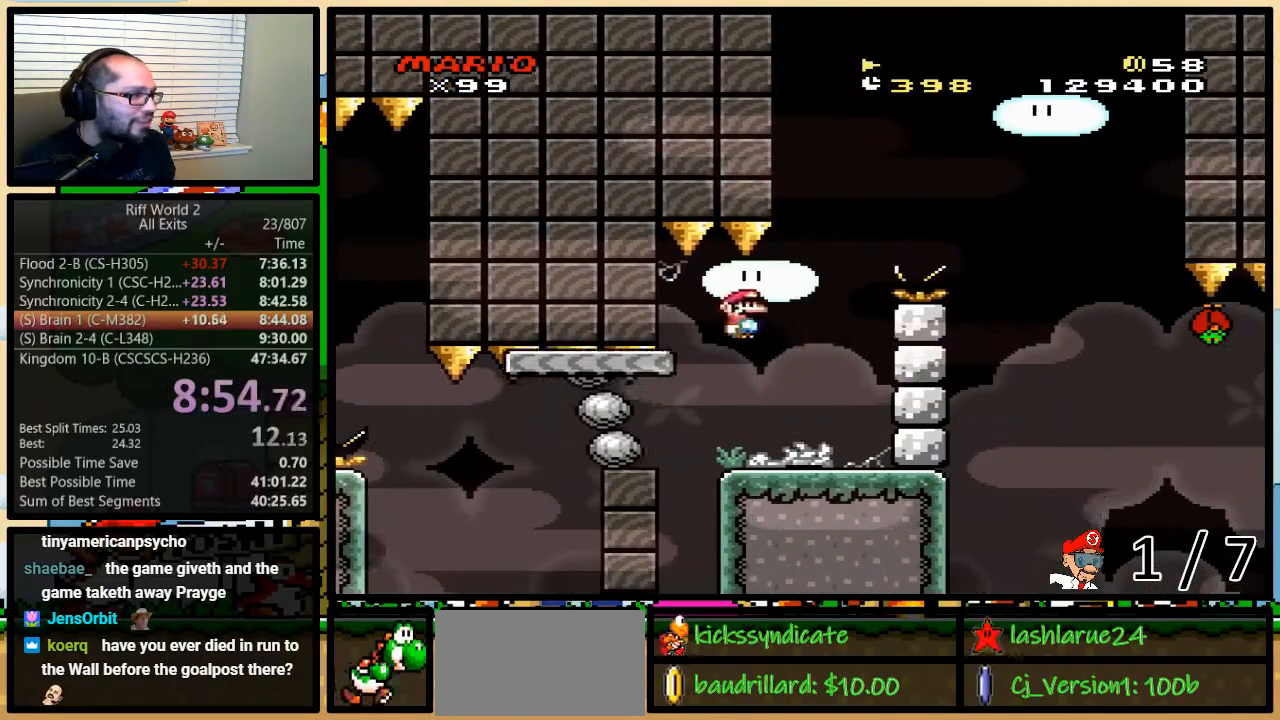
{"buttons": ["Y", "DPAD_UP", "DPAD_RIGHT"], "events": [[150, "DPAD_LEFT", "up"], [150, "DPAD_RIGHT", "down"], [150, "DPAD_UP", "down"], [167, "DPAD_UP", "up"], [200, "A", "up"], [233, "DPAD_RIGHT", "up"], [400, "DPAD_RIGHT", "down"], [417, "DPAD_UP", "down"]]}